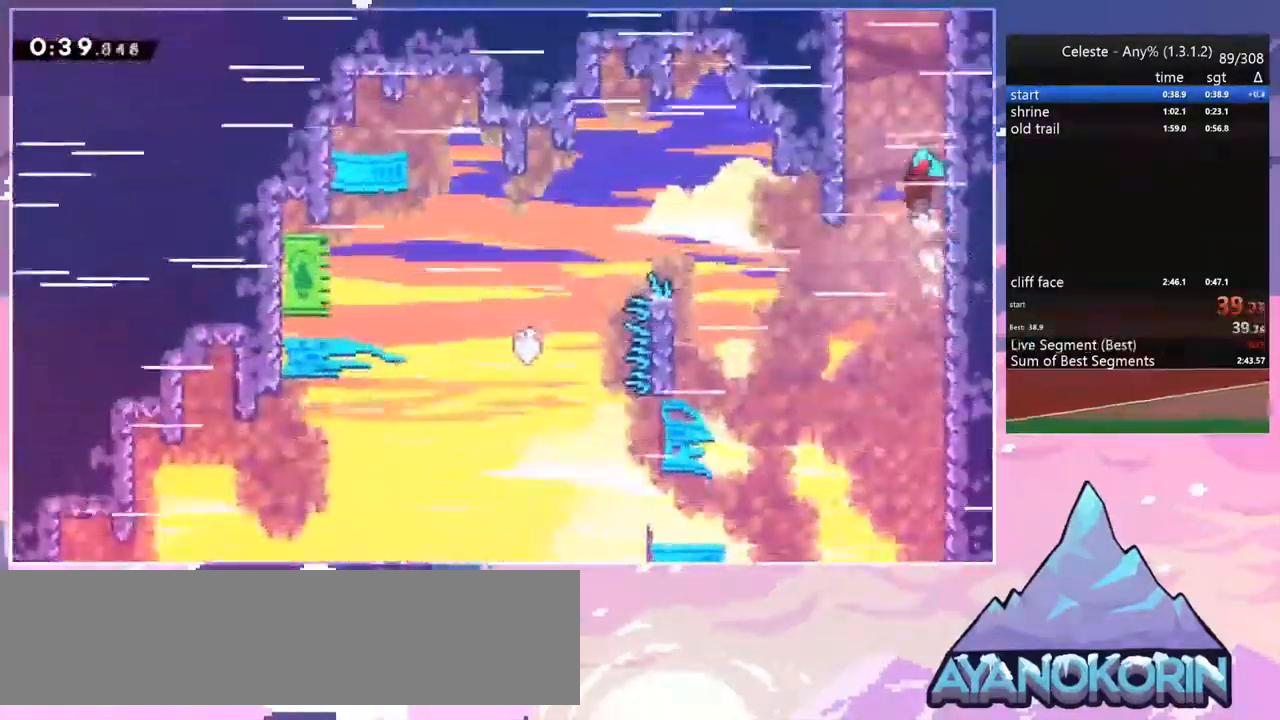
Gameplay with keyboard; each line is a JSON object with the keys held at the frame after it. "events" lists presses ("down") and releases ("up") of "dash", "down", "grab", "jump", "jump2", "left", "menu", "right", "skip" and "up" between this image and that frame as [ms after this image, input, new state], when the widget could be followed in between. No other keys are recorded. Mouse input is not recorded. Key names are as the overlay labels them; some are game actions (e.g. jump) rather than physical keys.
{"keys": ["jump2"], "events": [[84, "jump", "down"], [84, "jump2", "up"], [134, "jump2", "down"], [234, "jump", "up"], [284, "jump", "down"], [284, "jump2", "up"], [367, "jump2", "down"], [417, "jump", "up"]]}
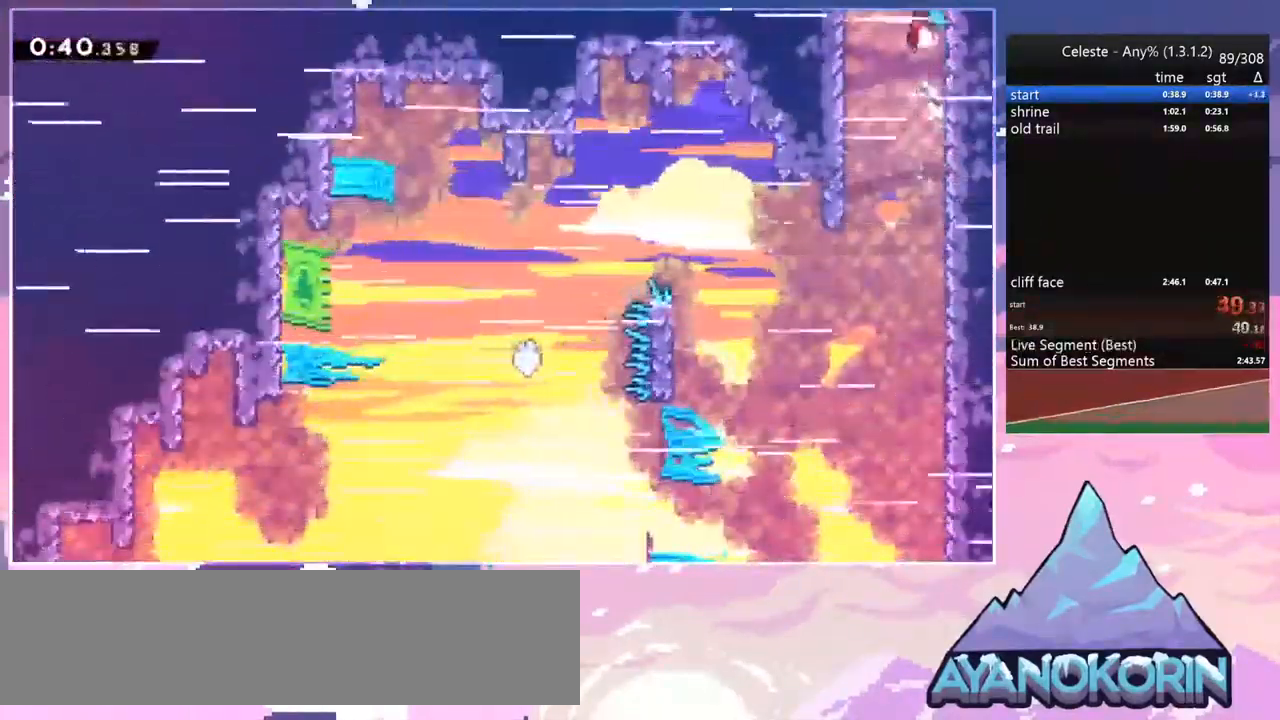
{"keys": [], "events": [[17, "jump", "down"], [17, "jump2", "up"], [50, "jump2", "down"], [100, "jump", "up"], [200, "jump", "down"], [200, "jump2", "up"], [284, "jump", "up"]]}
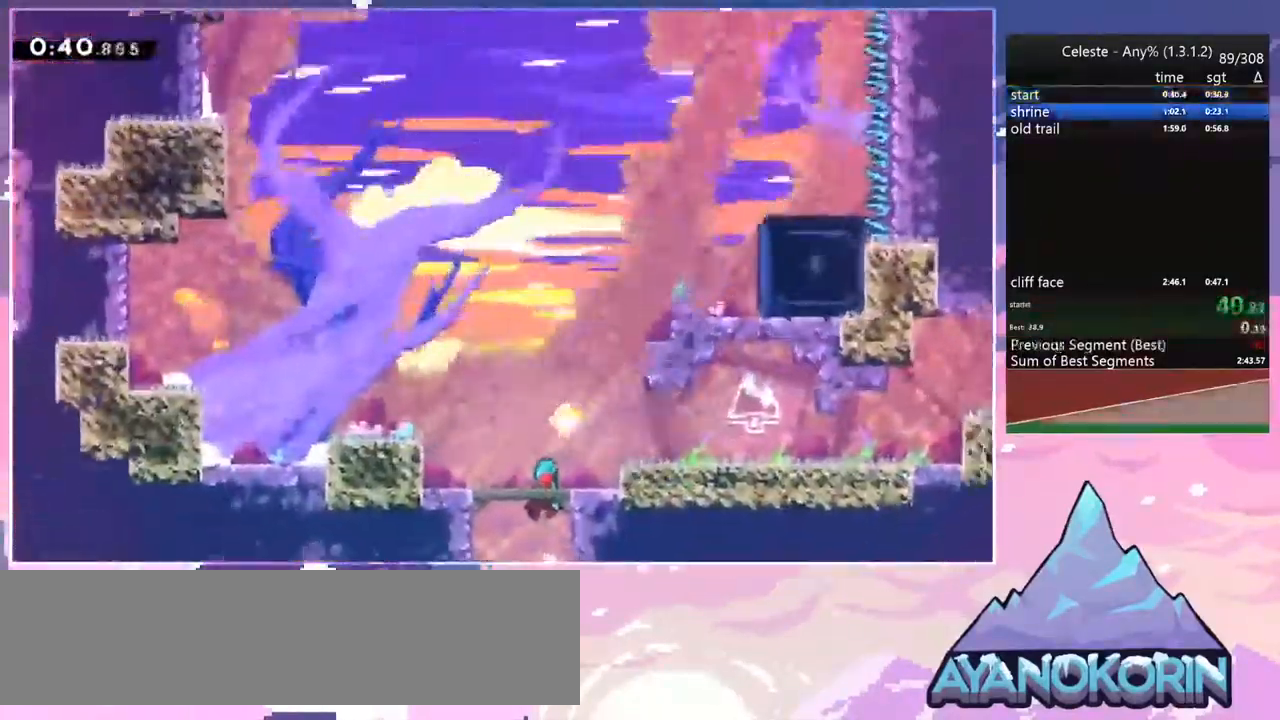
{"keys": [], "events": []}
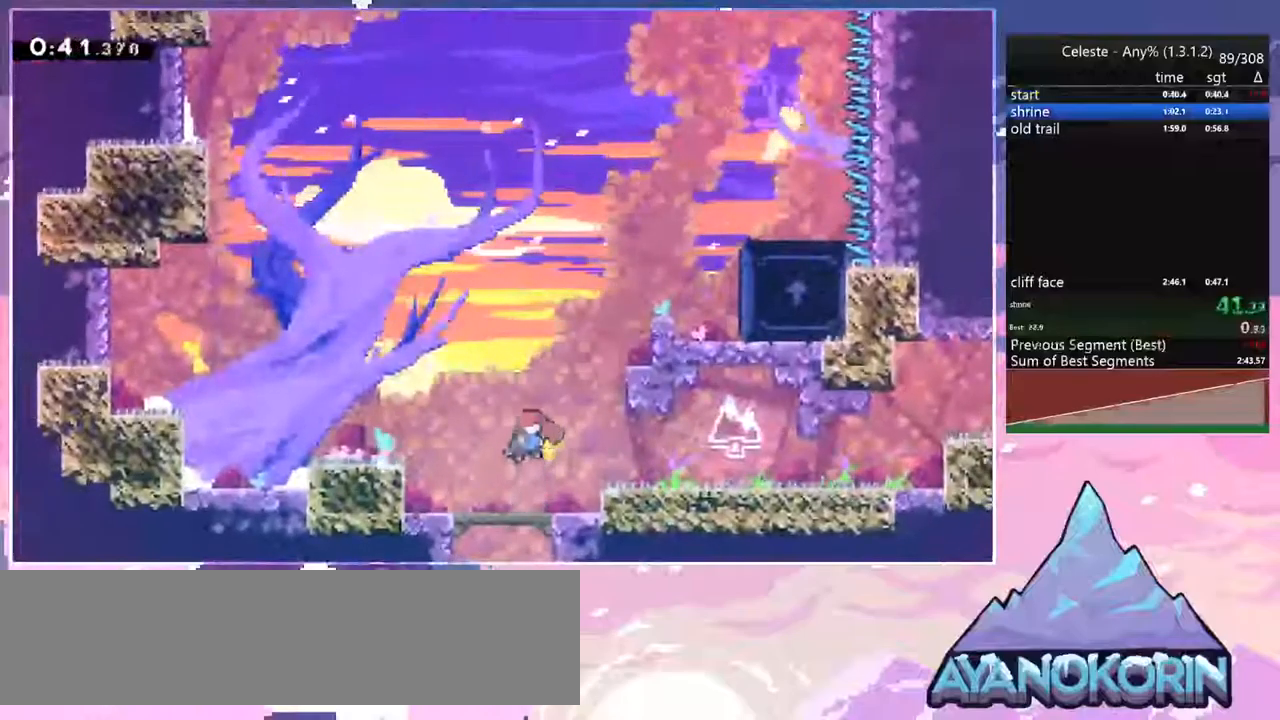
{"keys": ["grab", "jump", "jump2", "right", "up"], "events": [[17, "dash", "down"], [17, "right", "down"], [17, "up", "down"], [150, "grab", "down"], [200, "jump", "down"], [250, "dash", "up"], [300, "jump", "up"], [300, "jump2", "down"], [383, "jump", "down"], [433, "jump2", "up"], [483, "jump2", "down"]]}
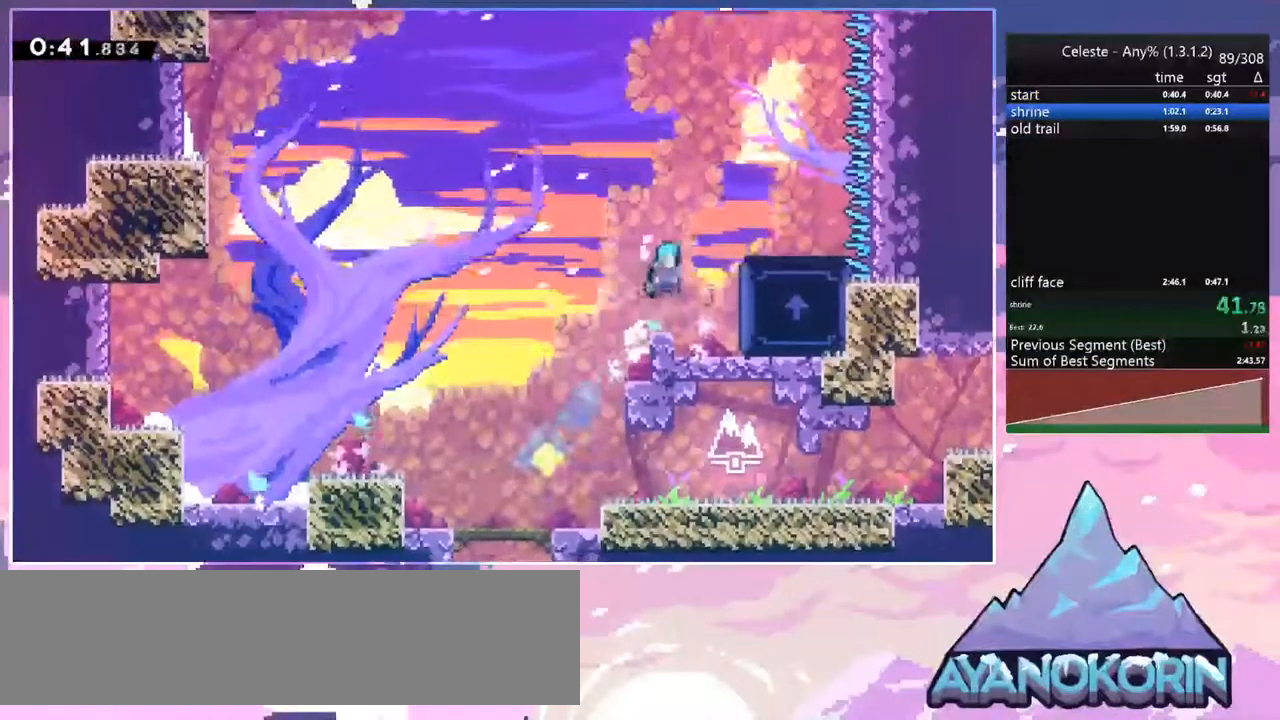
{"keys": ["grab", "right", "up"], "events": [[33, "jump", "up"], [117, "jump", "down"], [350, "jump", "up"], [350, "jump2", "up"]]}
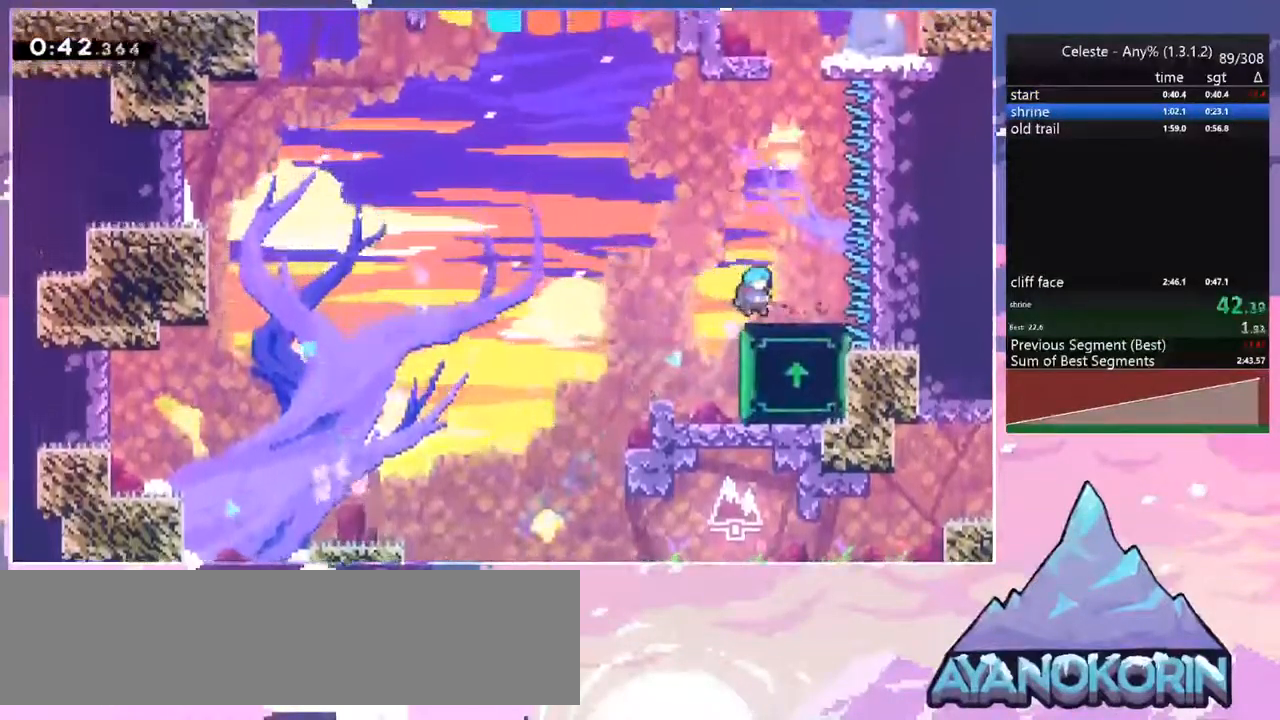
{"keys": ["right", "up"], "events": [[50, "grab", "up"], [183, "right", "up"], [467, "right", "down"]]}
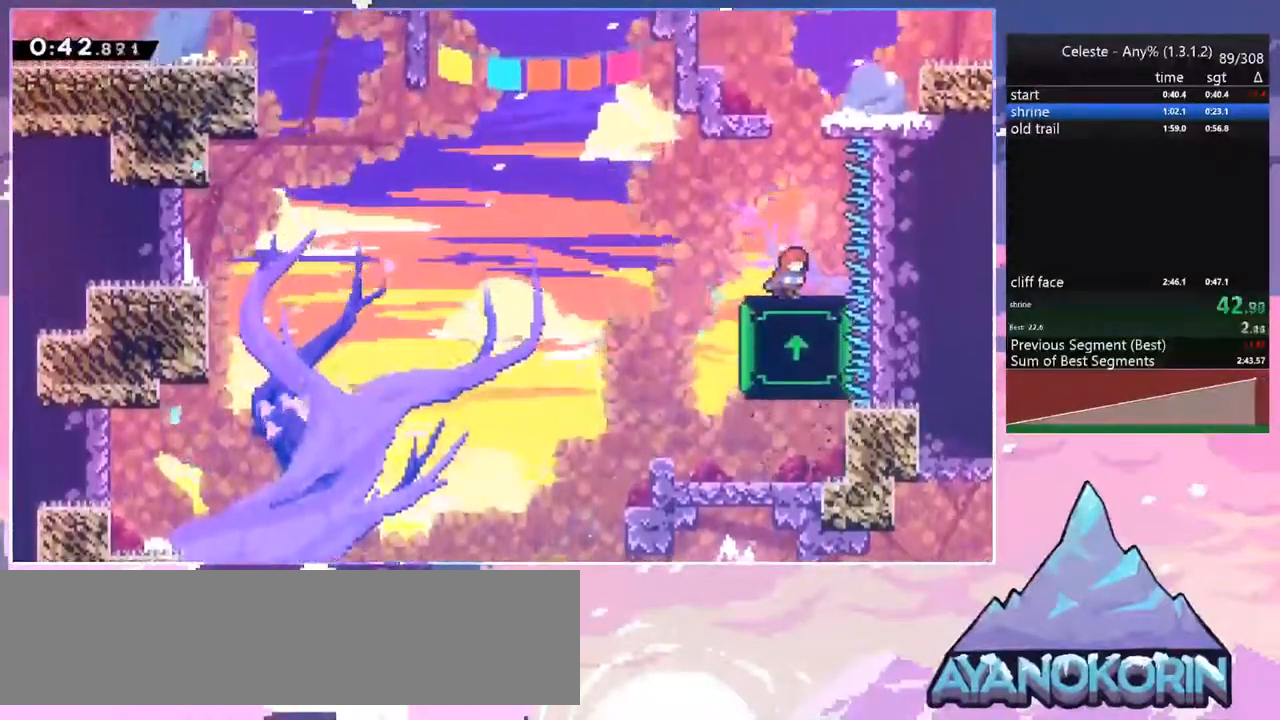
{"keys": ["jump", "up"], "events": [[17, "right", "up"], [483, "jump", "down"]]}
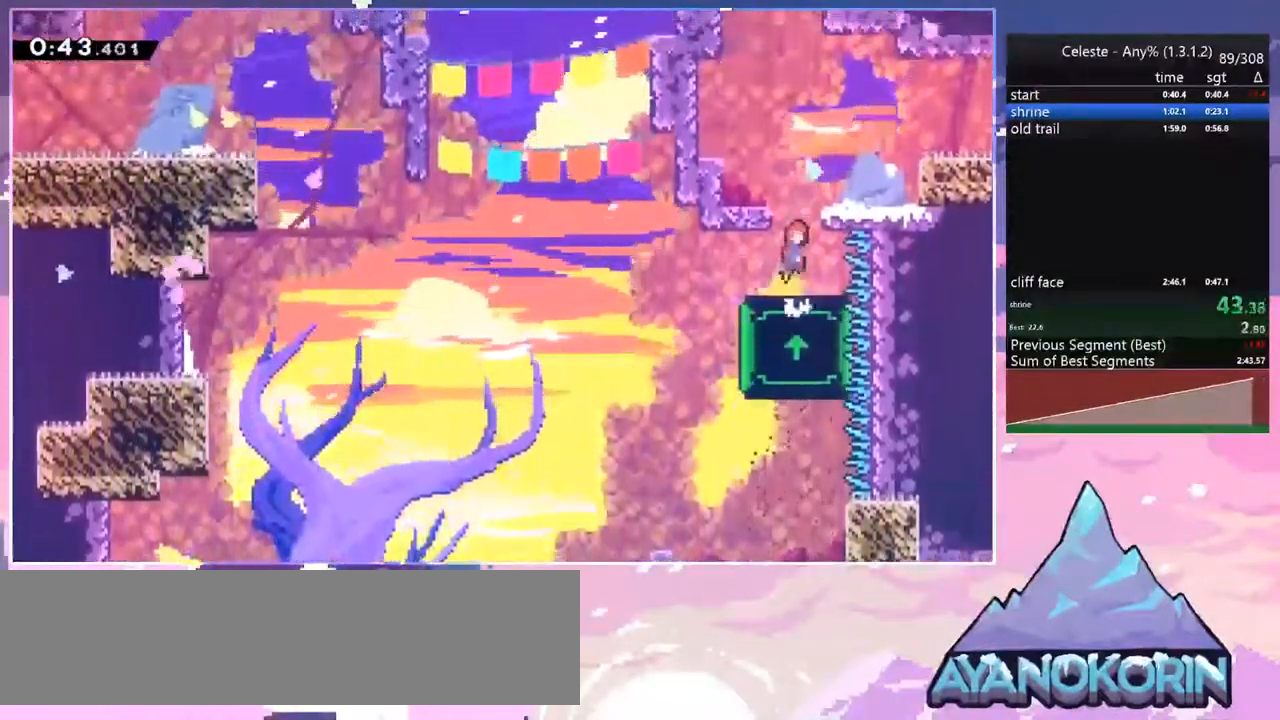
{"keys": ["grab", "jump", "right", "up"], "events": [[217, "dash", "down"], [267, "jump", "up"], [300, "grab", "down"], [450, "dash", "up"], [450, "right", "down"], [500, "jump", "down"]]}
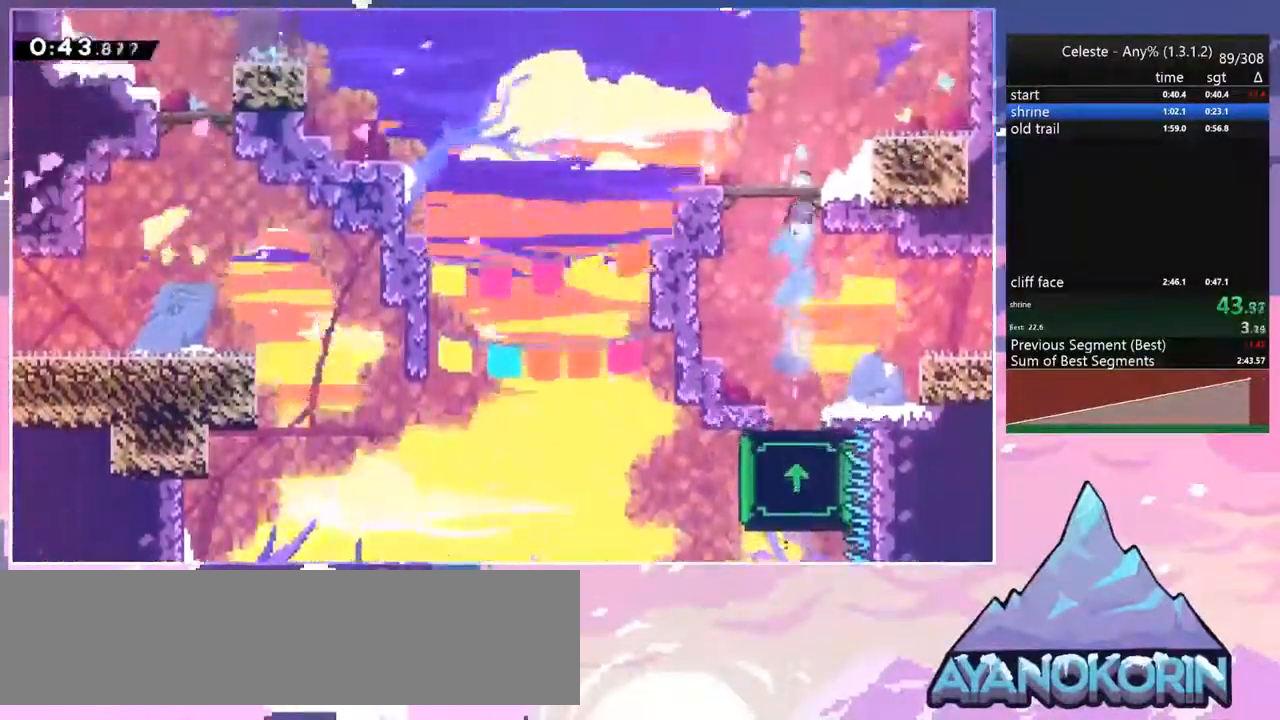
{"keys": ["jump", "right"], "events": [[83, "grab", "up"], [83, "jump", "up"], [133, "right", "up"], [183, "up", "up"], [367, "jump", "down"], [367, "right", "down"]]}
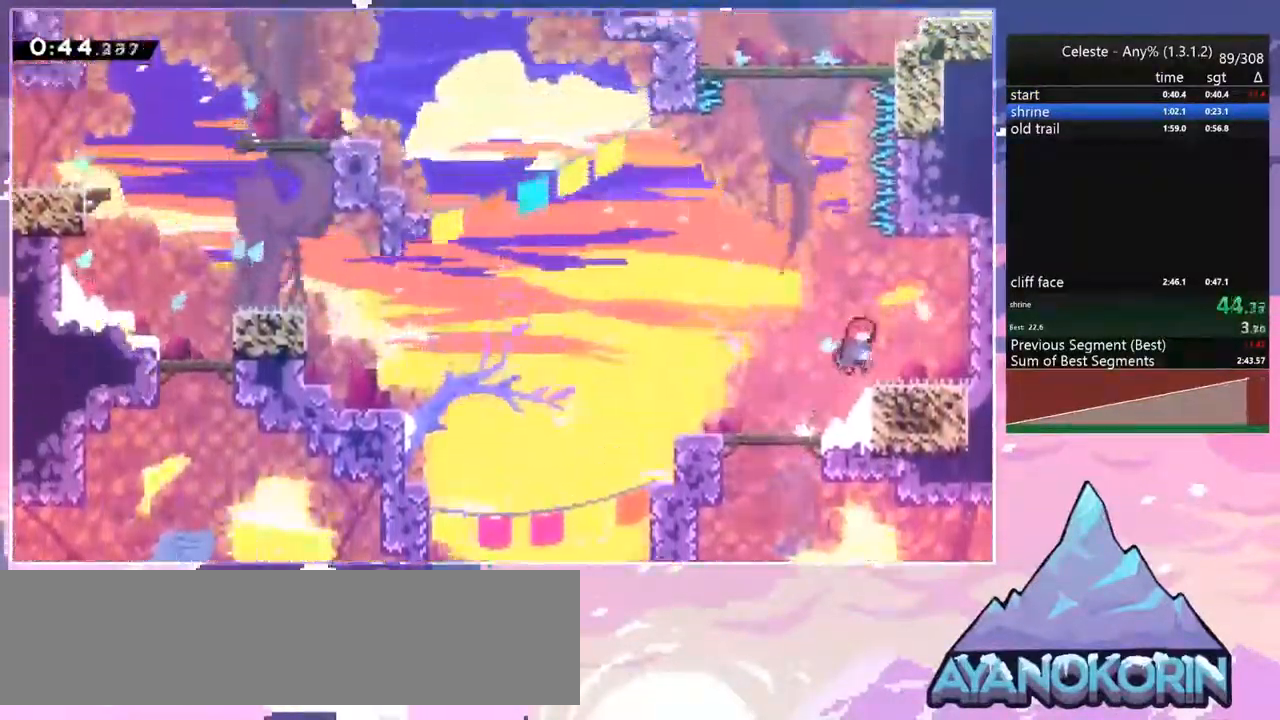
{"keys": ["jump", "left"], "events": [[17, "jump", "up"], [200, "jump", "down"], [333, "jump", "up"], [433, "jump", "down"], [433, "left", "down"], [433, "right", "up"]]}
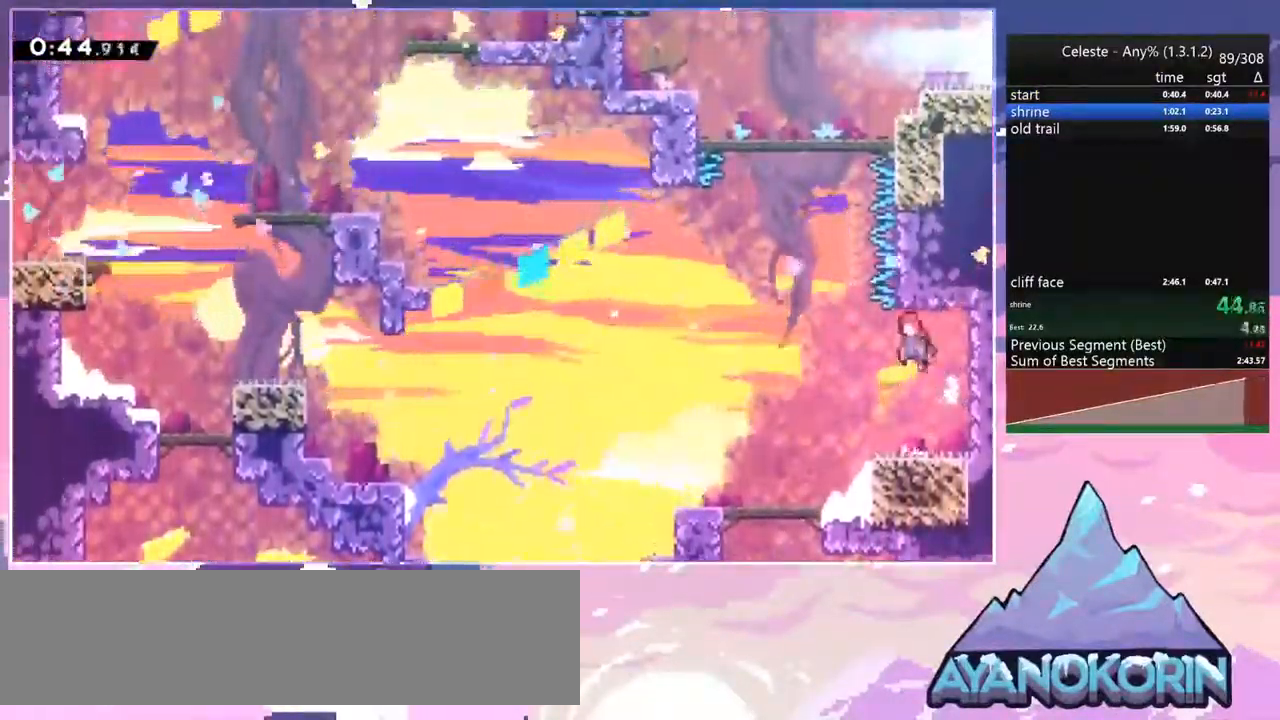
{"keys": ["up"], "events": [[33, "up", "down"], [117, "jump", "up"], [117, "jump2", "down"], [117, "left", "up"], [317, "dash", "down"], [350, "jump2", "up"], [450, "dash", "up"]]}
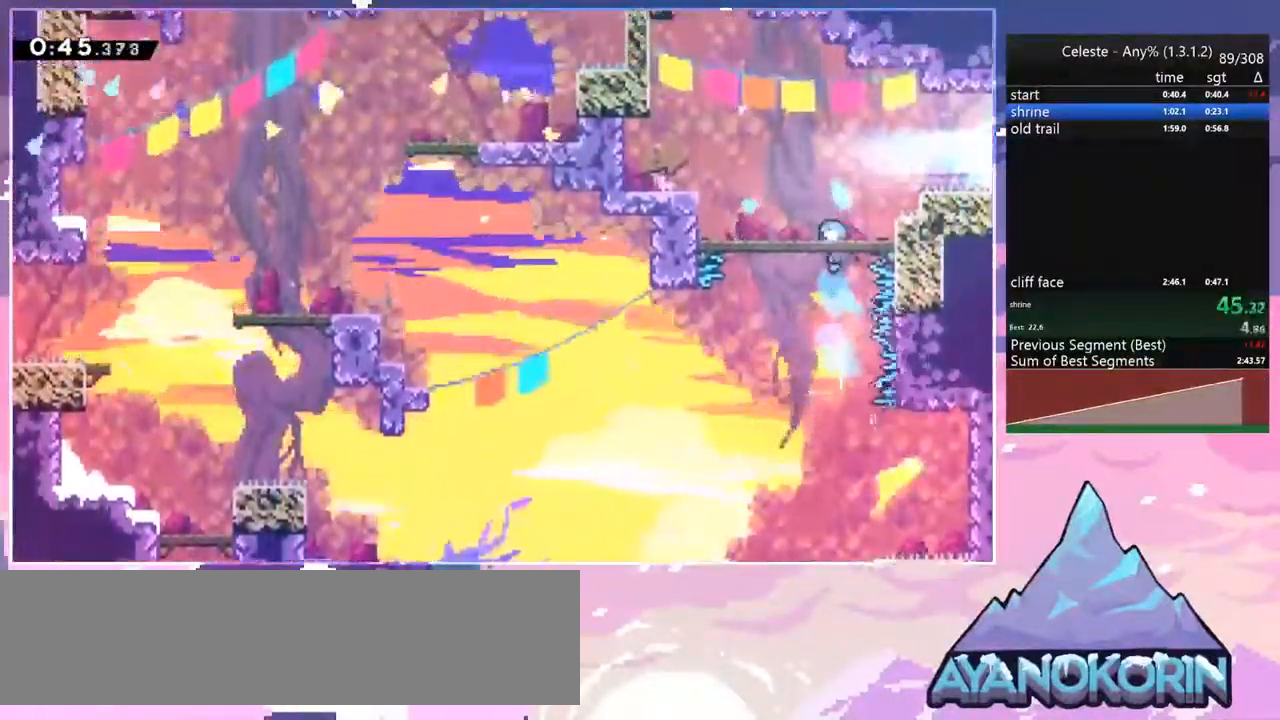
{"keys": ["jump", "right"], "events": [[50, "up", "up"], [283, "right", "down"], [317, "jump", "down"]]}
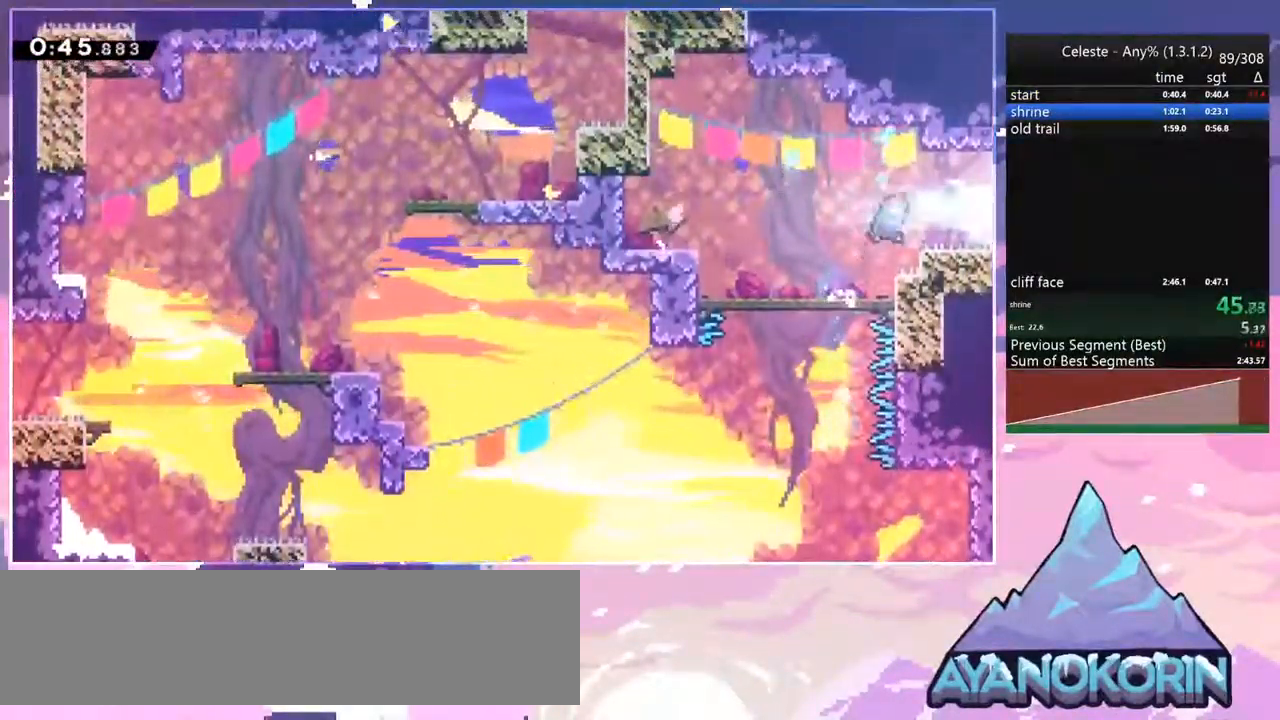
{"keys": ["grab", "jump", "right", "up"], "events": [[17, "dash", "down"], [17, "jump", "up"], [100, "jump", "down"], [150, "up", "down"], [300, "grab", "down"], [434, "dash", "up"]]}
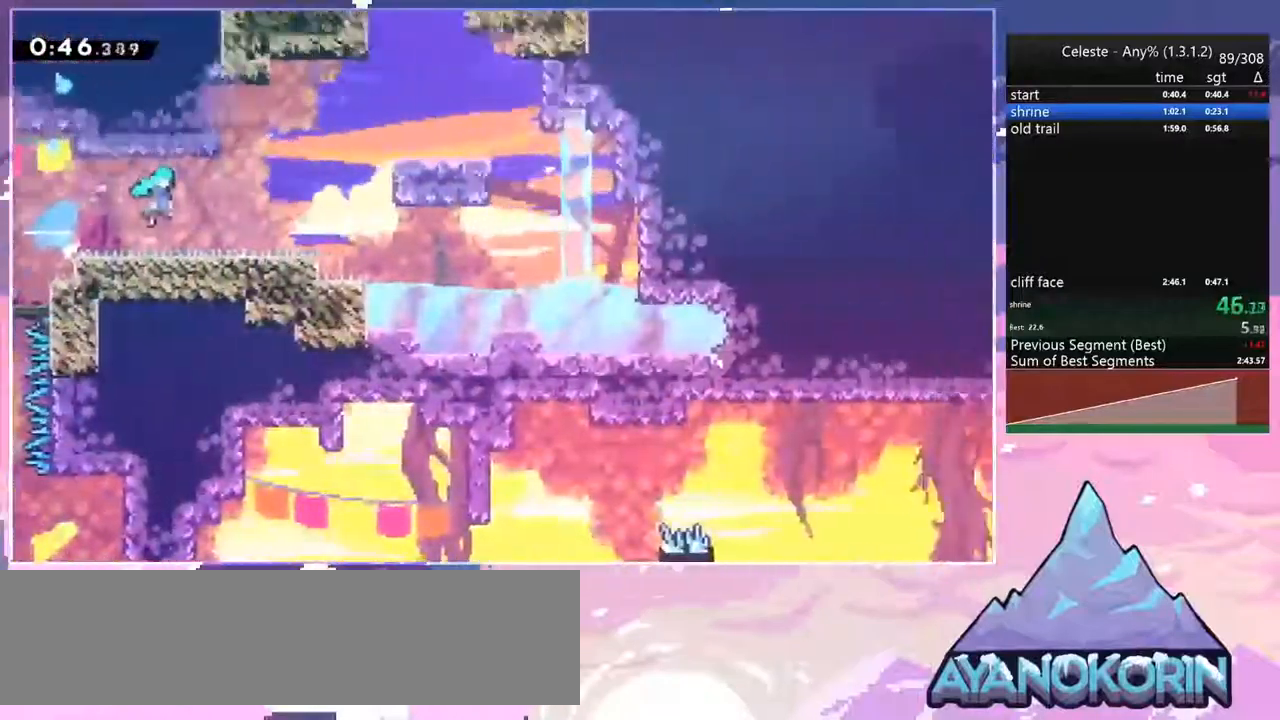
{"keys": ["grab", "jump", "right", "up"], "events": []}
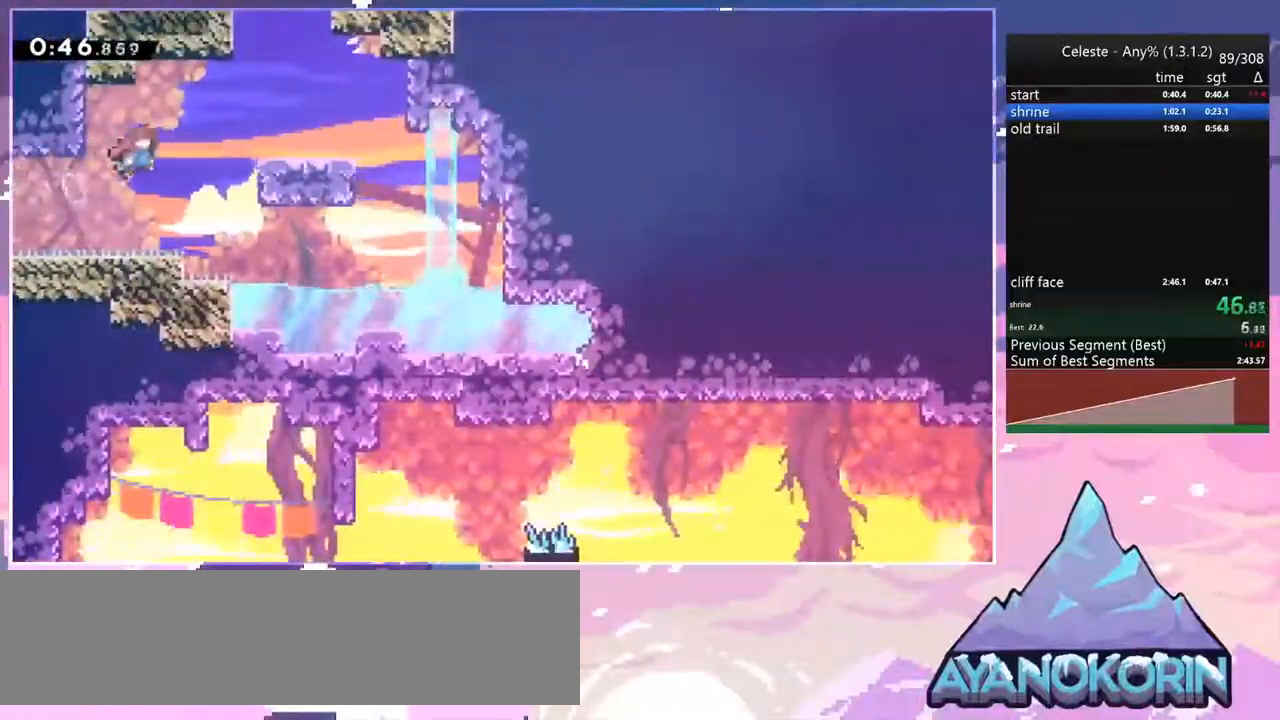
{"keys": ["grab", "jump", "right", "up"], "events": [[184, "jump", "up"], [234, "jump", "down"]]}
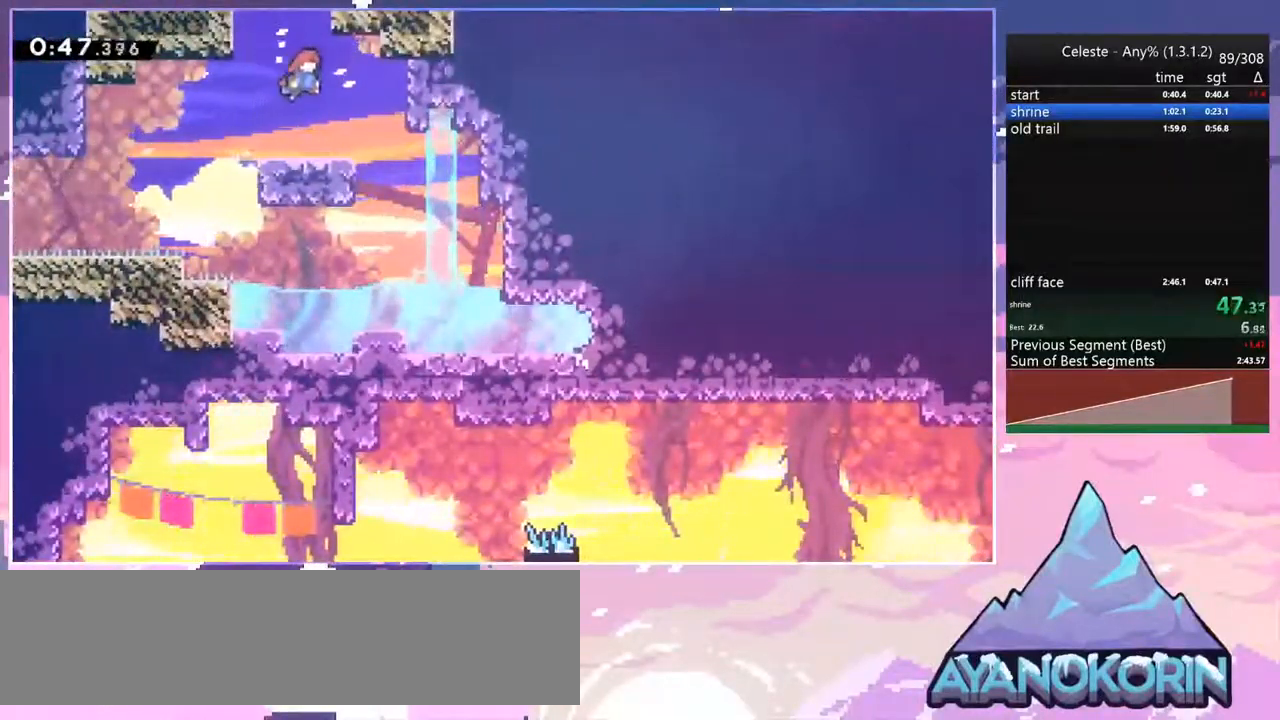
{"keys": [], "events": [[100, "grab", "up"], [150, "dash", "down"], [150, "jump", "up"], [150, "right", "up"], [300, "dash", "up"], [434, "up", "up"]]}
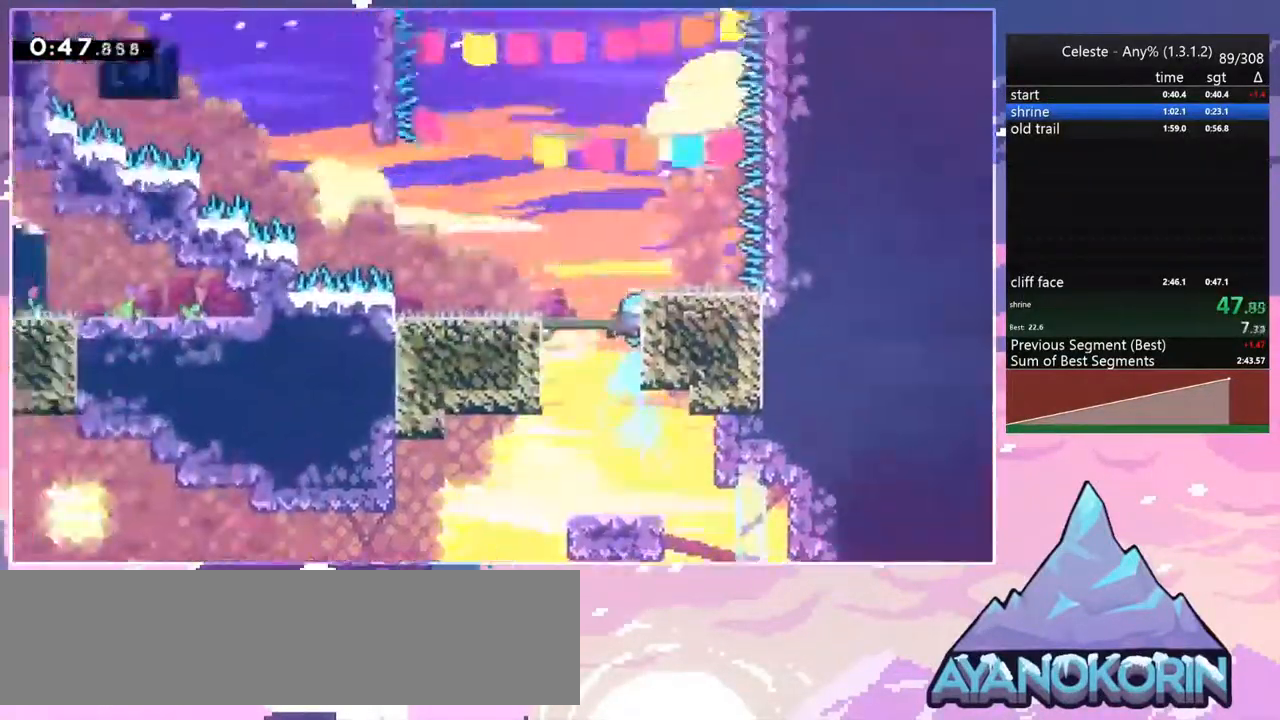
{"keys": [], "events": []}
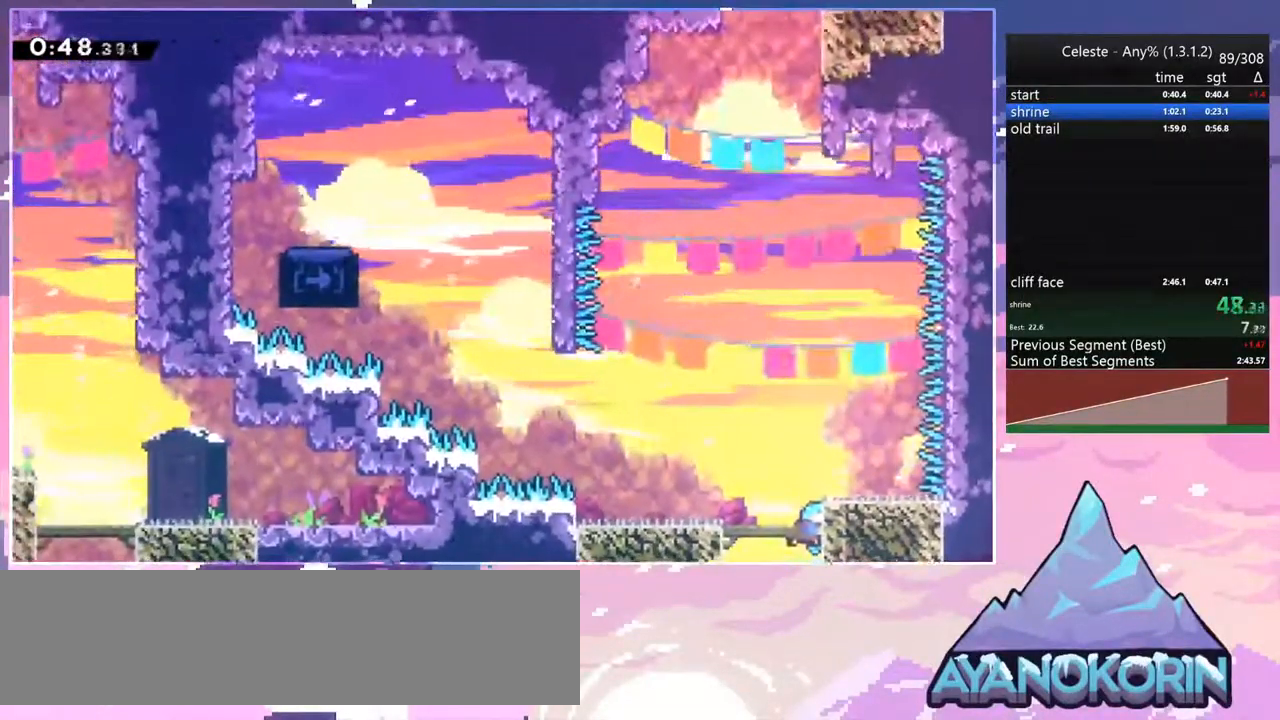
{"keys": ["jump", "left"], "events": [[84, "left", "down"], [134, "jump", "down"]]}
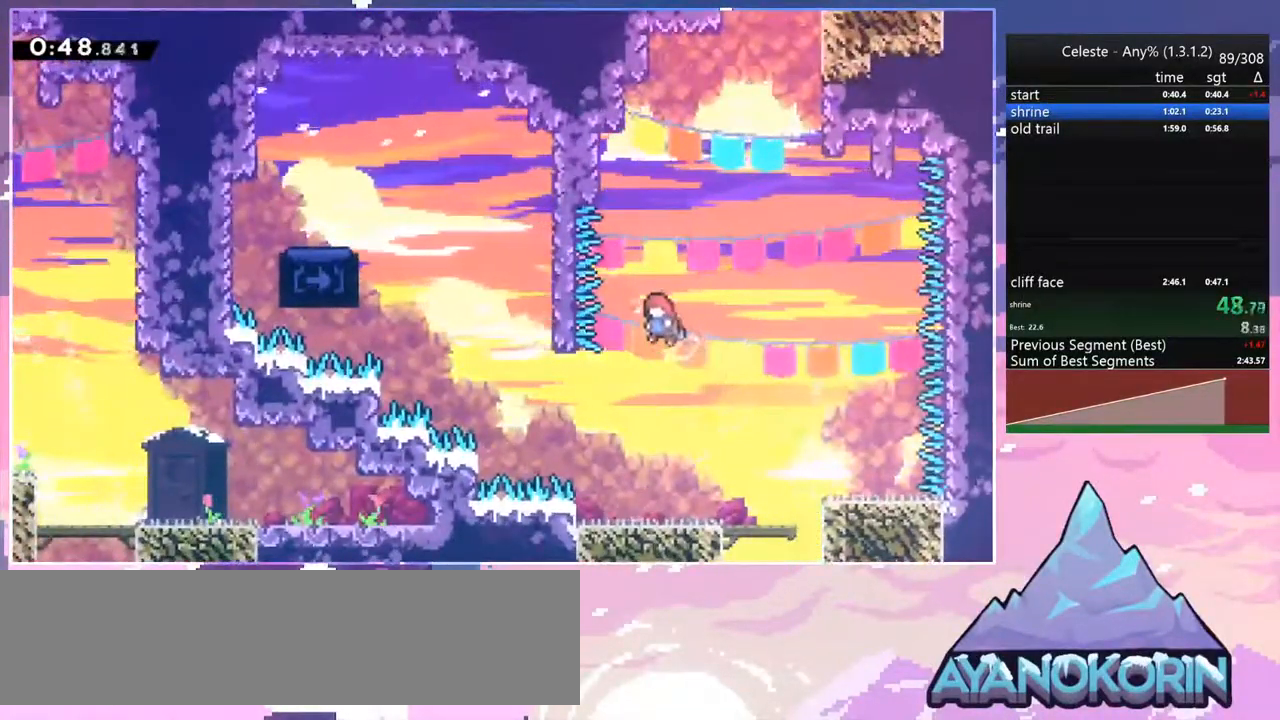
{"keys": ["dash", "jump", "up"], "events": [[150, "up", "down"], [200, "dash", "down"], [200, "left", "up"], [250, "jump", "up"], [484, "jump", "down"]]}
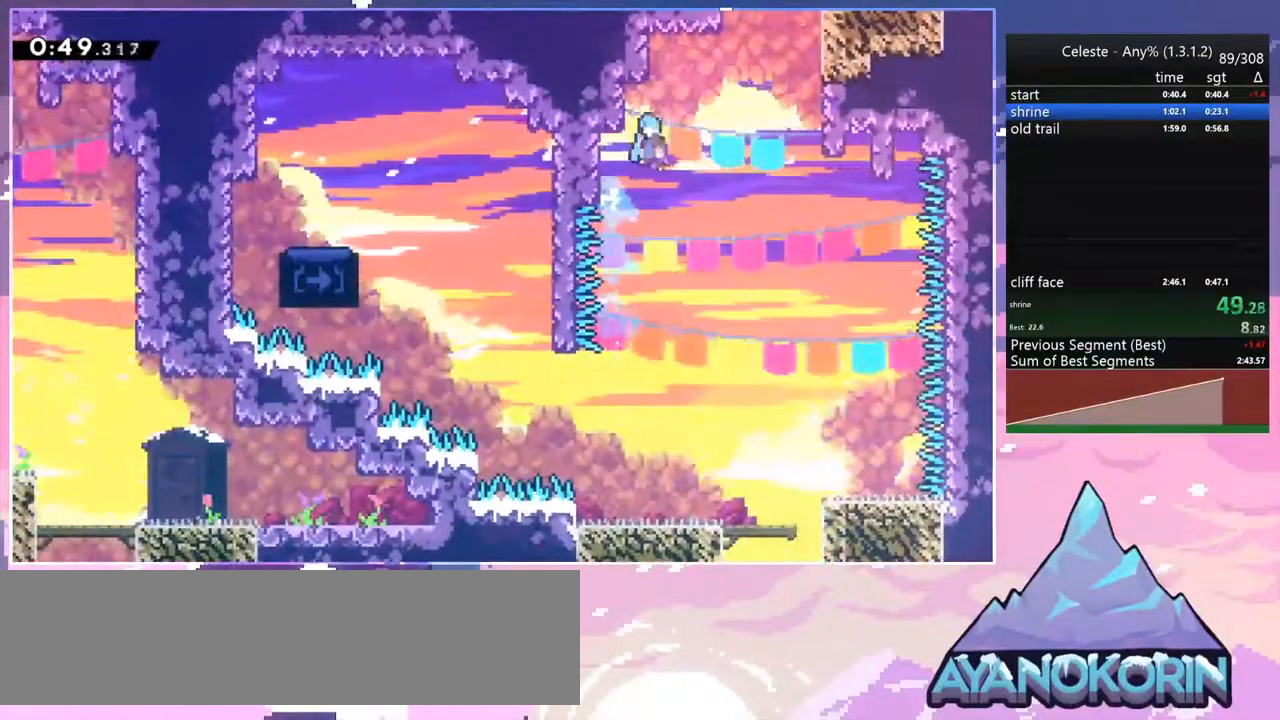
{"keys": ["grab", "jump", "jump2", "up"], "events": [[67, "right", "down"], [117, "grab", "down"], [167, "jump", "up"], [217, "jump", "down"], [267, "dash", "up"], [317, "jump2", "down"], [500, "right", "up"]]}
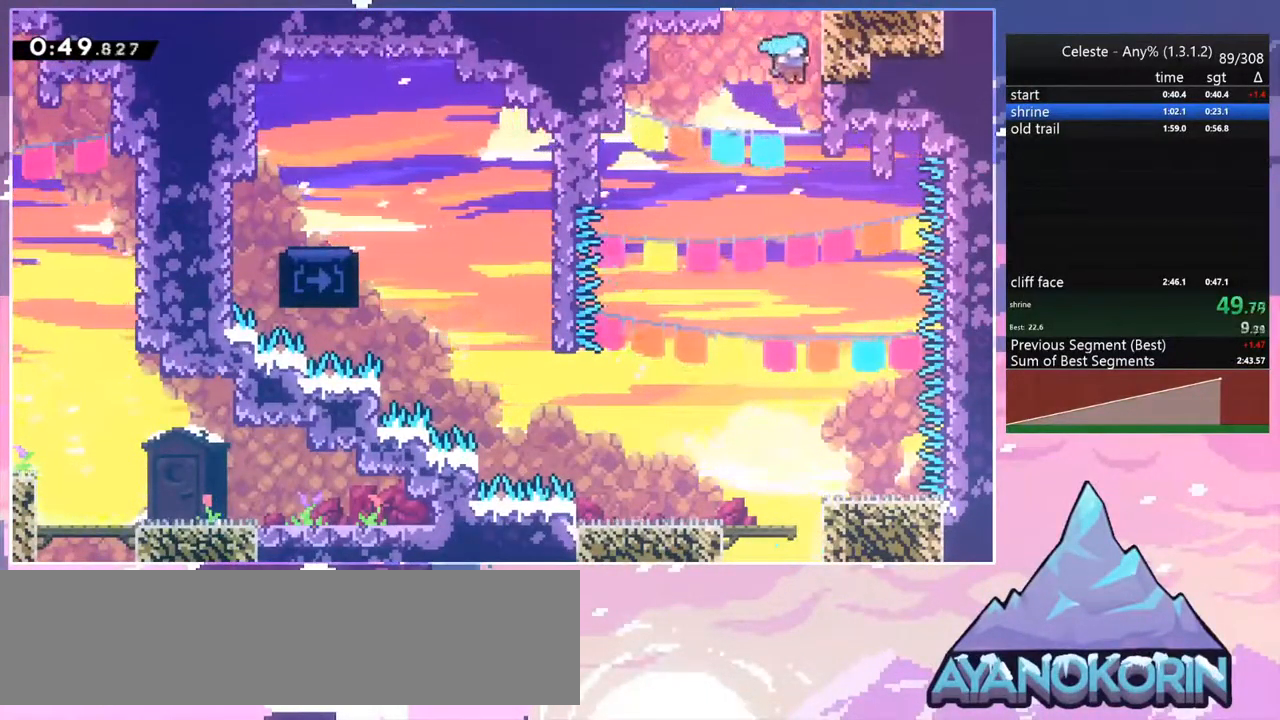
{"keys": ["grab", "jump", "jump2", "up"], "events": [[84, "right", "down"], [184, "jump", "up"], [234, "jump", "down"], [284, "jump2", "up"], [317, "right", "up"], [367, "jump", "up"], [367, "jump2", "down"], [417, "jump", "down"]]}
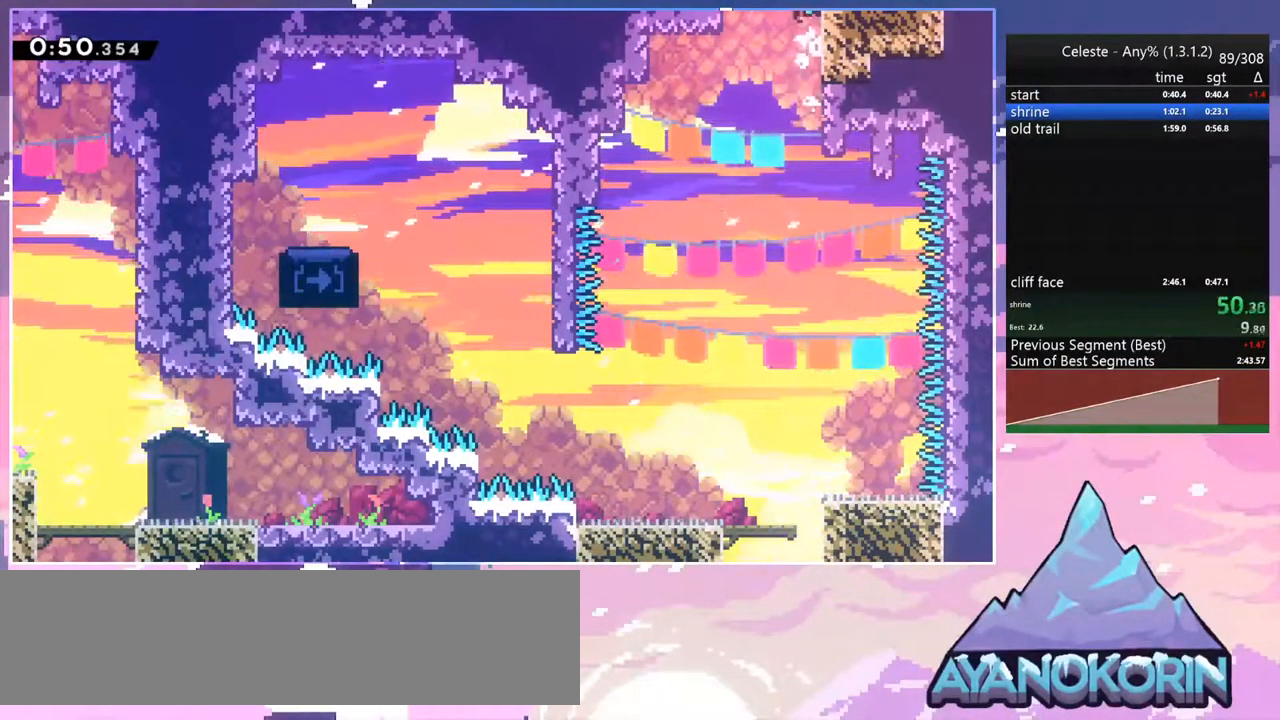
{"keys": [], "events": [[17, "up", "up"], [150, "jump", "up"], [200, "grab", "up"], [200, "jump2", "up"]]}
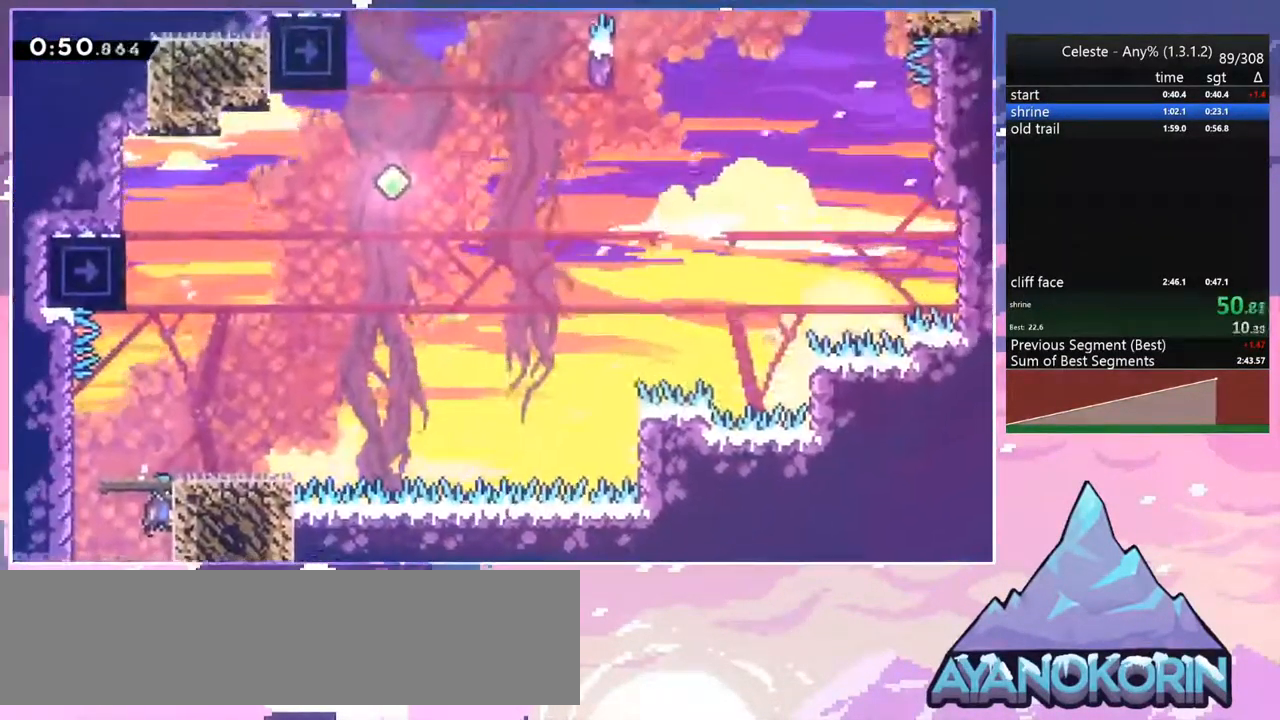
{"keys": ["dash", "up"], "events": [[316, "left", "down"], [400, "up", "down"], [450, "dash", "down"], [450, "left", "up"]]}
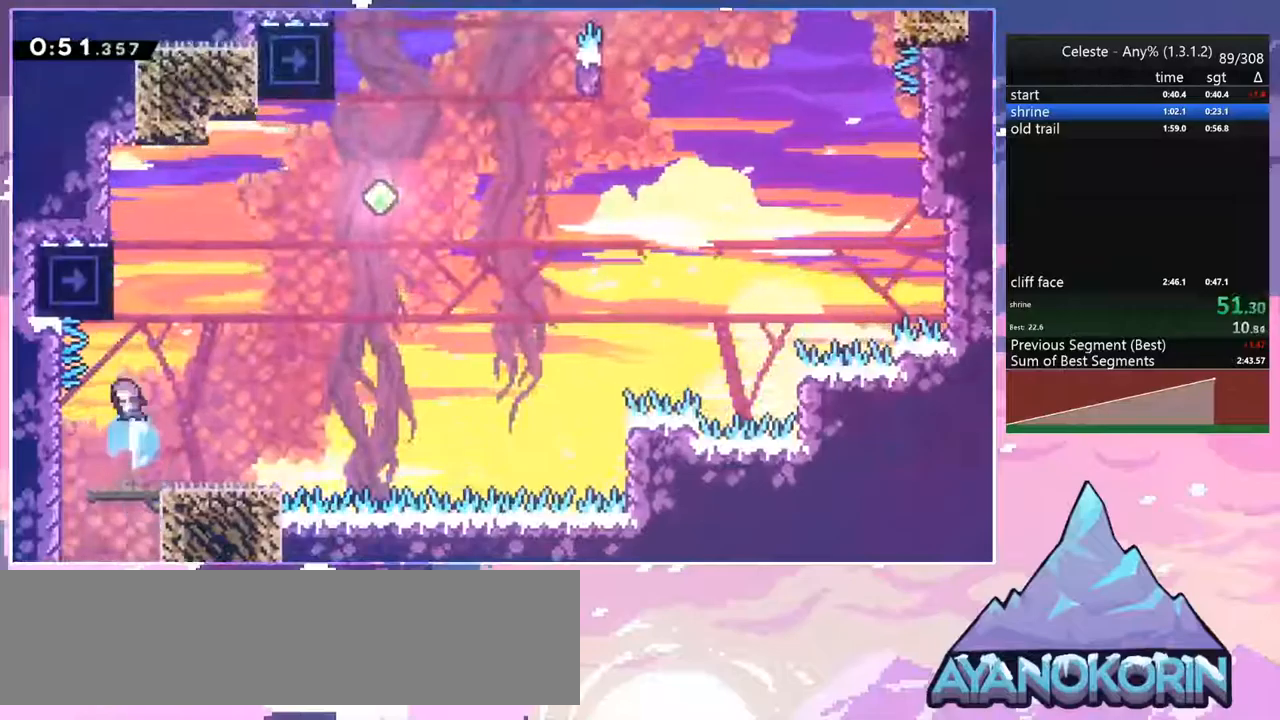
{"keys": ["jump", "right"], "events": [[167, "jump", "down"], [167, "right", "down"], [217, "dash", "up"], [217, "up", "up"]]}
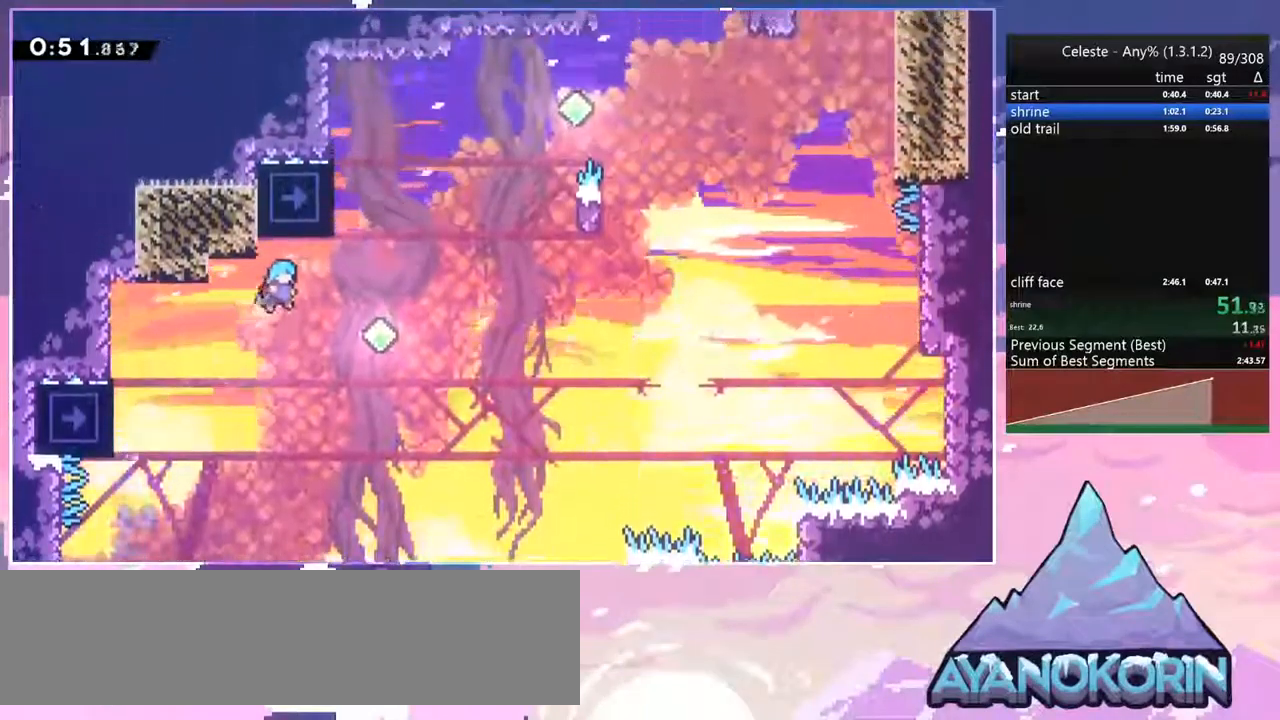
{"keys": ["dash", "up"], "events": [[284, "right", "up"], [284, "up", "down"], [317, "dash", "down"], [317, "jump", "up"]]}
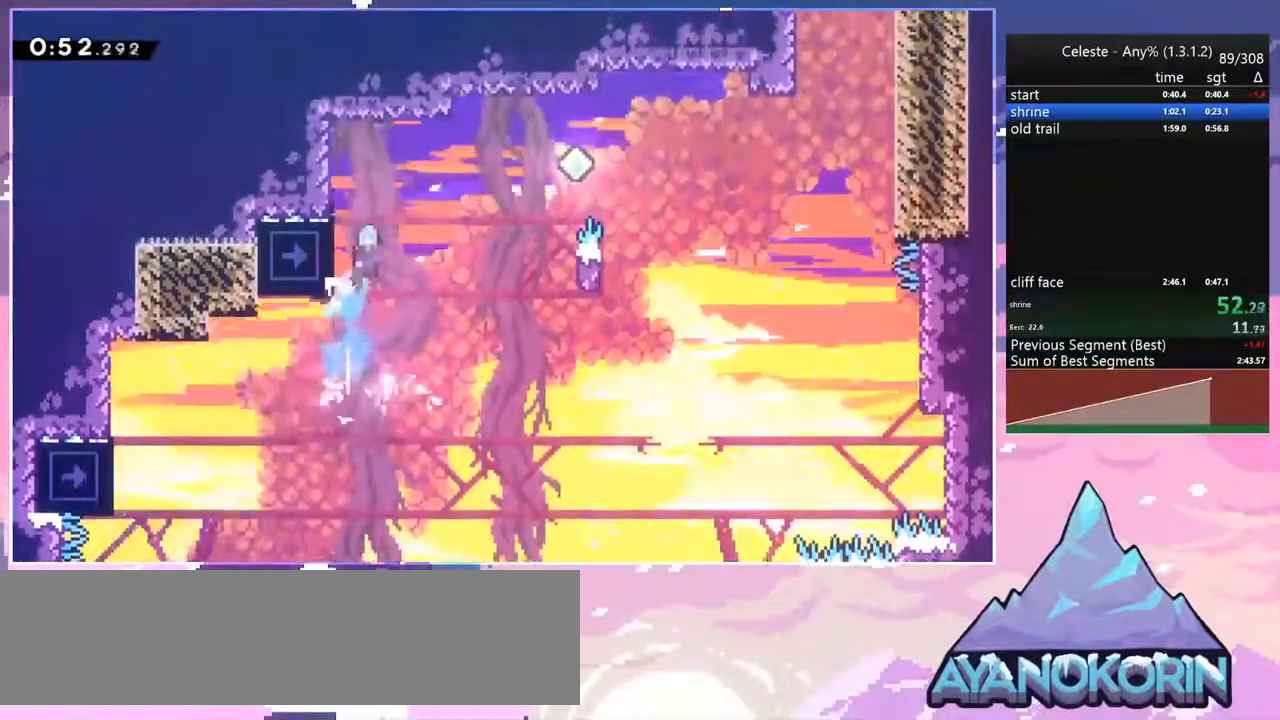
{"keys": ["grab", "right", "up"], "events": [[17, "jump", "down"], [17, "right", "down"], [150, "grab", "down"], [150, "jump", "up"], [334, "dash", "up"]]}
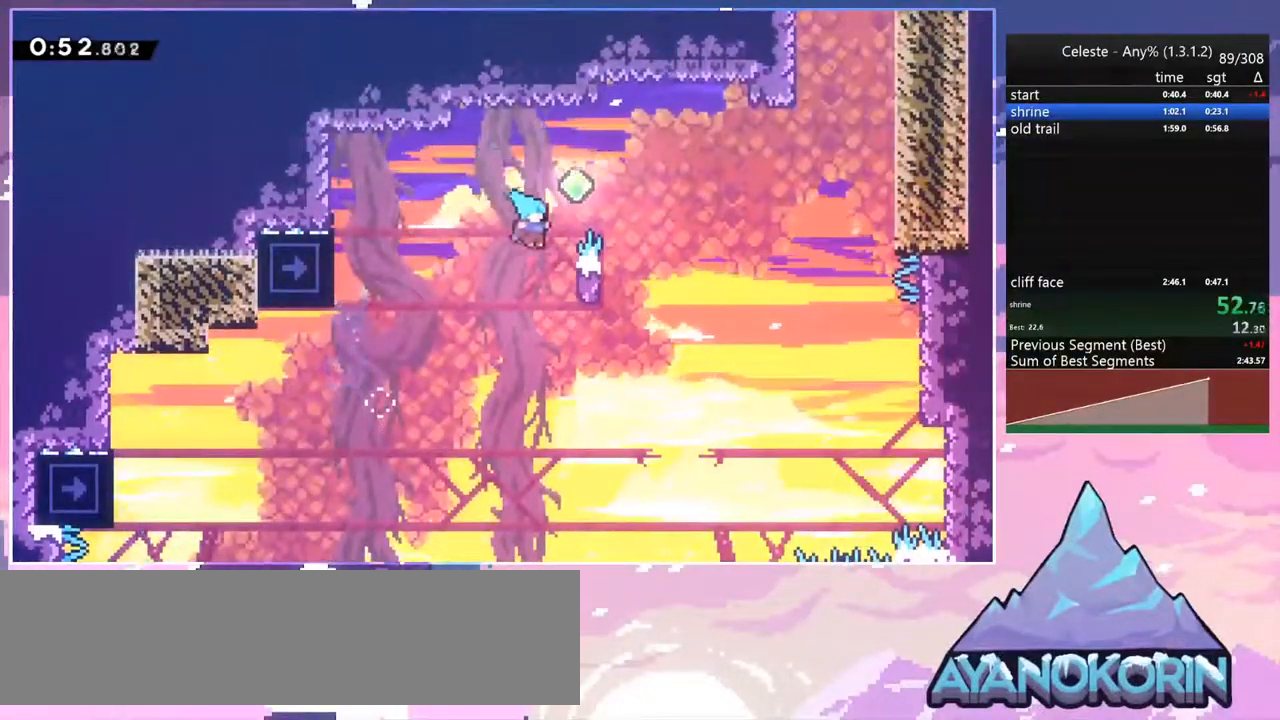
{"keys": ["grab", "jump", "jump2", "right", "up"], "events": [[67, "jump", "down"], [167, "jump2", "down"], [217, "jump", "up"], [300, "jump", "down"]]}
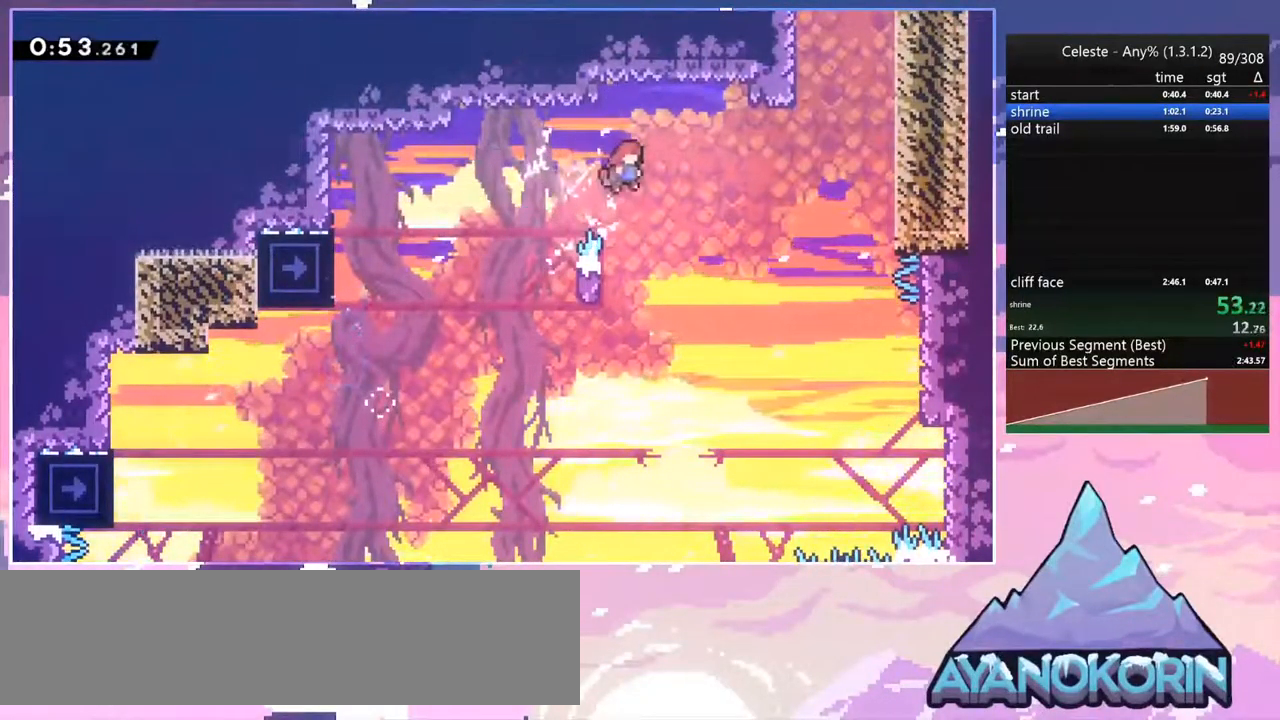
{"keys": ["dash", "grab", "right", "up"], "events": [[134, "grab", "up"], [134, "jump2", "up"], [284, "dash", "down"], [284, "jump", "up"], [417, "grab", "down"]]}
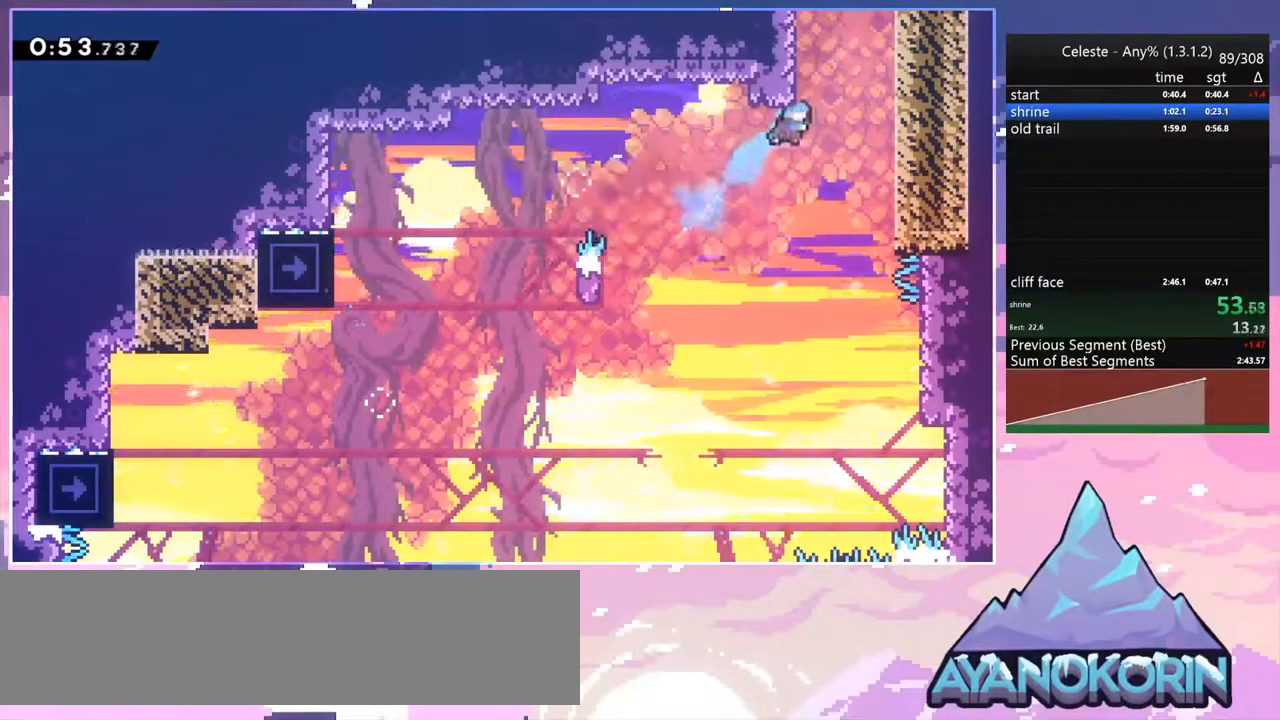
{"keys": ["grab", "jump", "jump2", "up"], "events": [[17, "dash", "up"], [17, "jump", "down"], [100, "jump2", "down"], [200, "jump", "up"], [250, "jump", "down"], [434, "right", "up"]]}